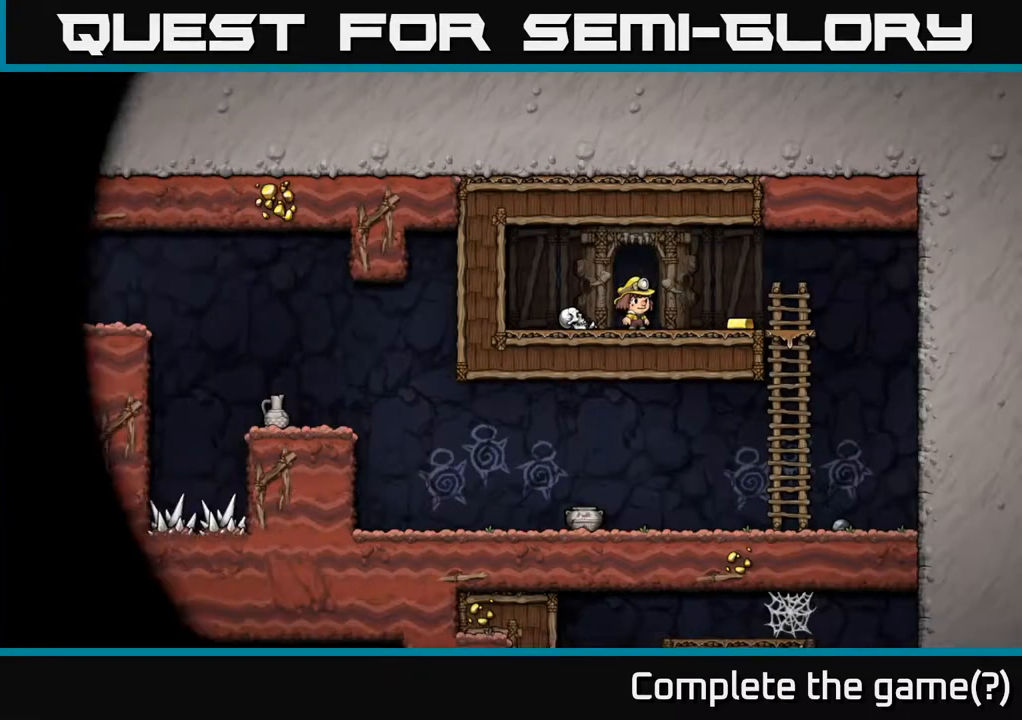
Gameplay with a controller (Xbox layout); each line is a JSON object with the inputs held at the frame after it. "events" lists button and stick changes between this image and that frame as [ms after this image, input, new state], when the widget could be followed in between.
{"buttons": [], "left_stick": "center", "right_stick": "center", "events": [[350, "DPAD_RIGHT", "down"], [483, "DPAD_RIGHT", "up"]]}
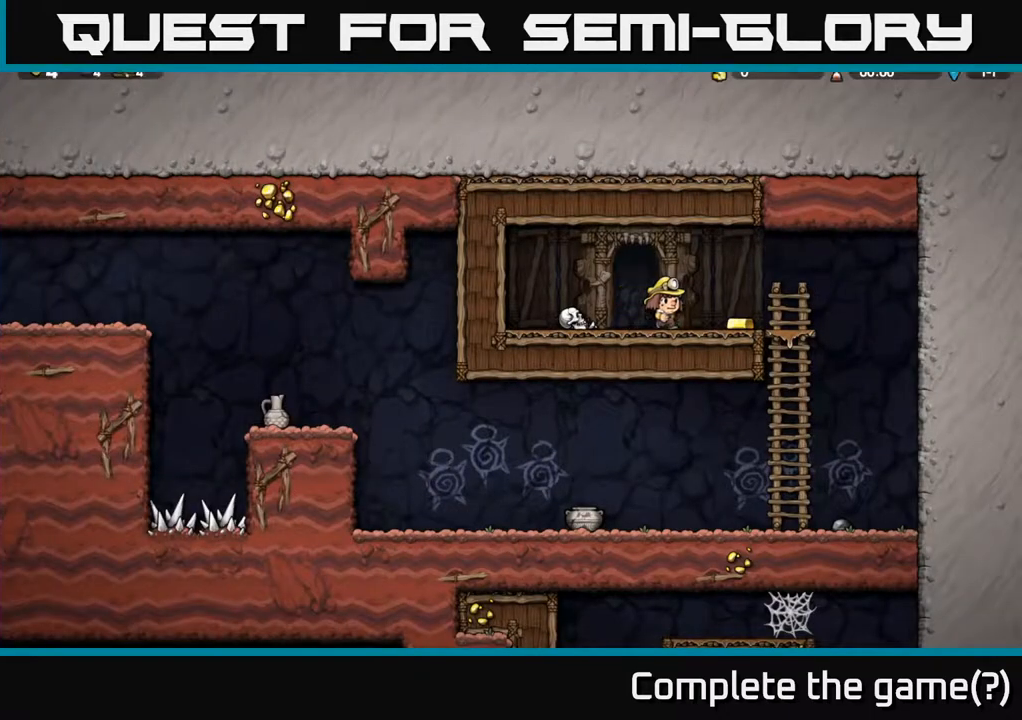
{"buttons": ["DPAD_LEFT"], "left_stick": "center", "right_stick": "center", "events": [[150, "DPAD_RIGHT", "down"], [317, "DPAD_RIGHT", "up"], [350, "DPAD_LEFT", "down"]]}
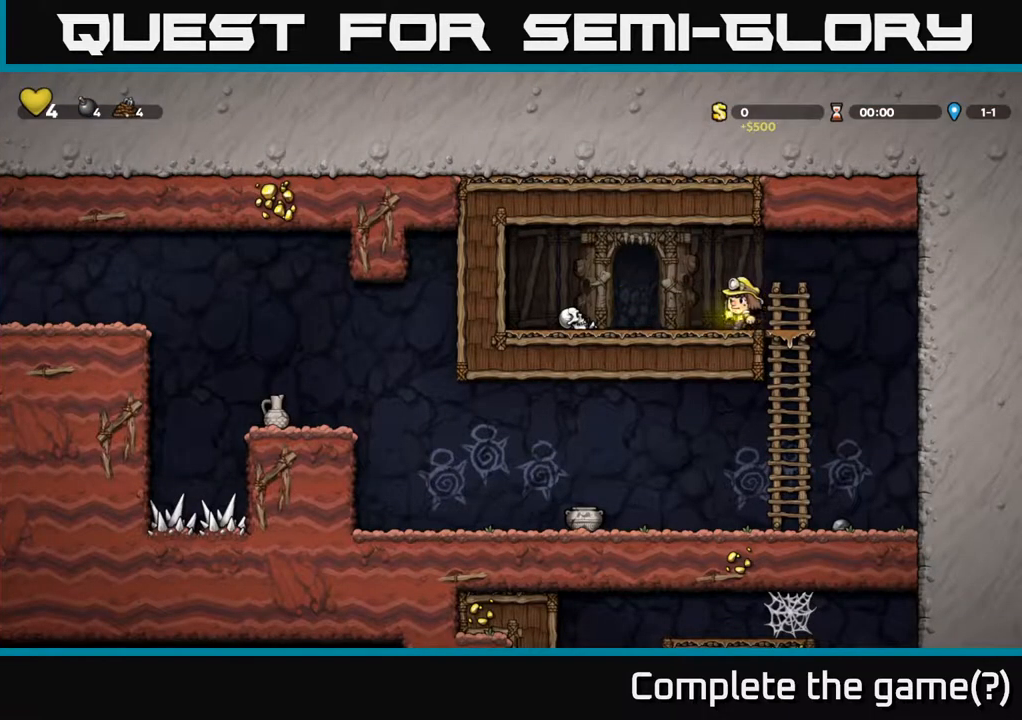
{"buttons": ["DPAD_RIGHT"], "left_stick": "center", "right_stick": "center", "events": [[267, "DPAD_DOWN", "down"], [300, "DPAD_LEFT", "up"], [333, "X", "down"], [367, "DPAD_RIGHT", "down"], [450, "DPAD_DOWN", "up"], [450, "X", "up"]]}
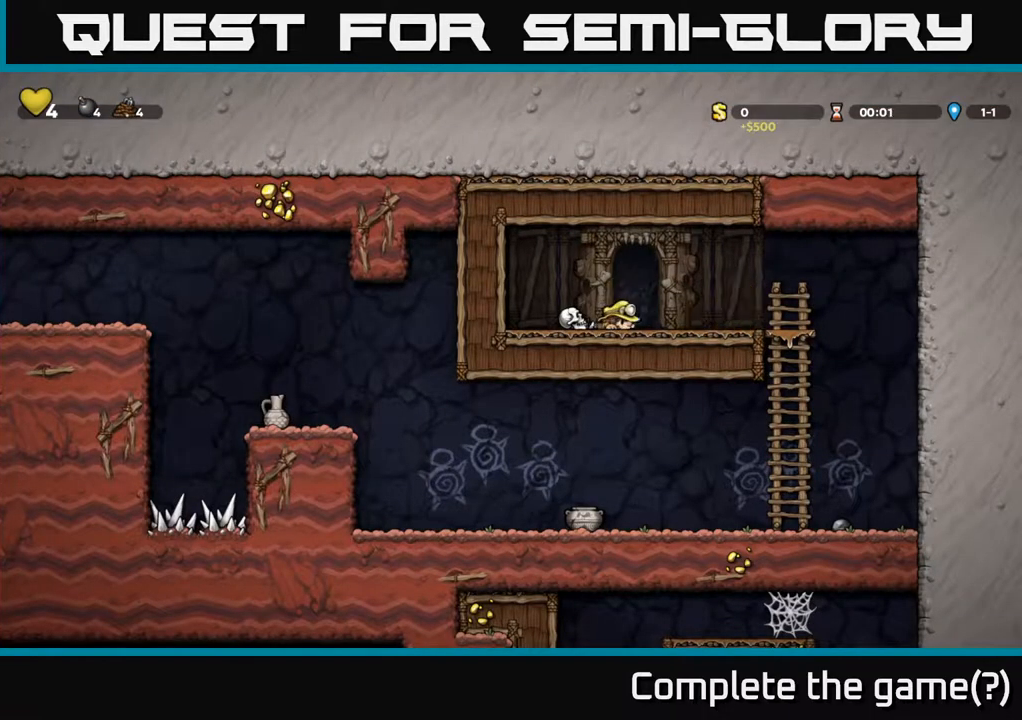
{"buttons": ["DPAD_LEFT"], "left_stick": "center", "right_stick": "center", "events": [[100, "A", "down"], [100, "DPAD_RIGHT", "up"], [133, "DPAD_LEFT", "down"], [150, "A", "up"]]}
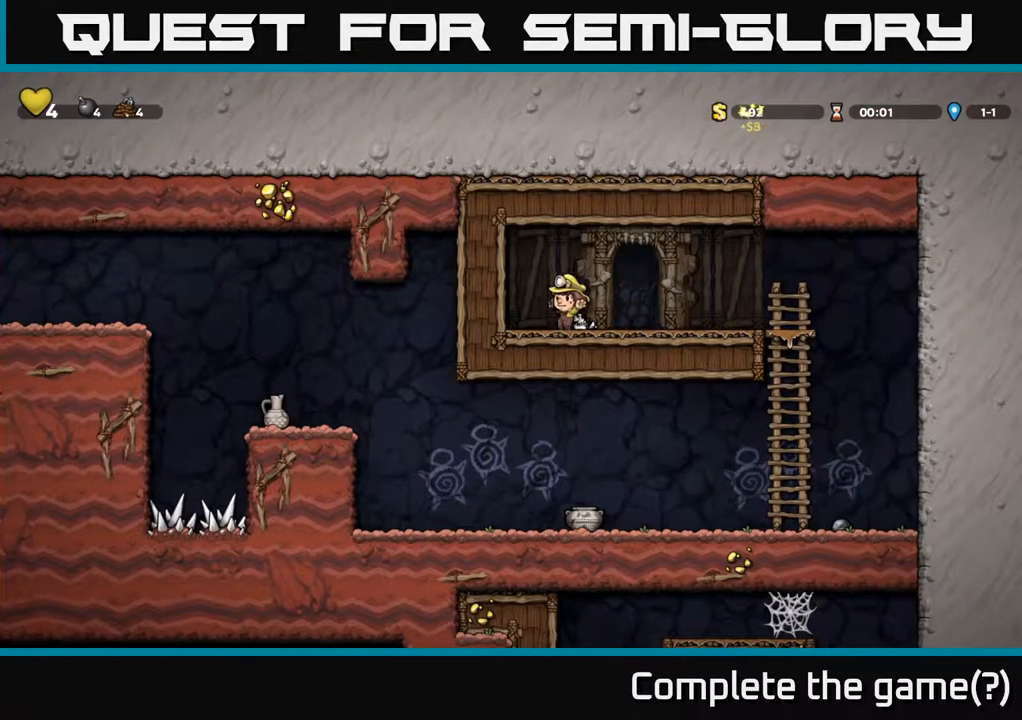
{"buttons": ["DPAD_DOWN"], "left_stick": "center", "right_stick": "center", "events": [[17, "DPAD_DOWN", "down"], [17, "DPAD_LEFT", "up"], [67, "X", "down"], [83, "DPAD_RIGHT", "down"], [183, "DPAD_DOWN", "up"], [200, "X", "up"], [267, "DPAD_RIGHT", "up"], [433, "DPAD_LEFT", "down"], [483, "DPAD_DOWN", "down"], [483, "DPAD_LEFT", "up"]]}
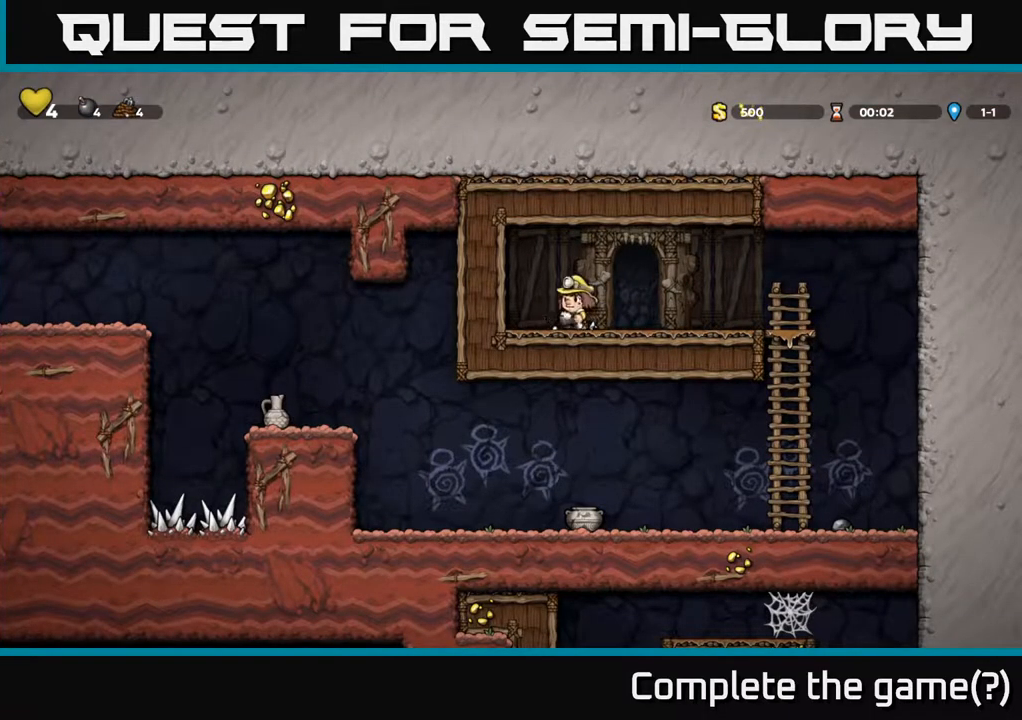
{"buttons": ["A", "DPAD_RIGHT"], "left_stick": "center", "right_stick": "center", "events": [[83, "X", "down"], [183, "X", "up"], [283, "DPAD_DOWN", "up"], [283, "DPAD_RIGHT", "down"], [433, "A", "down"]]}
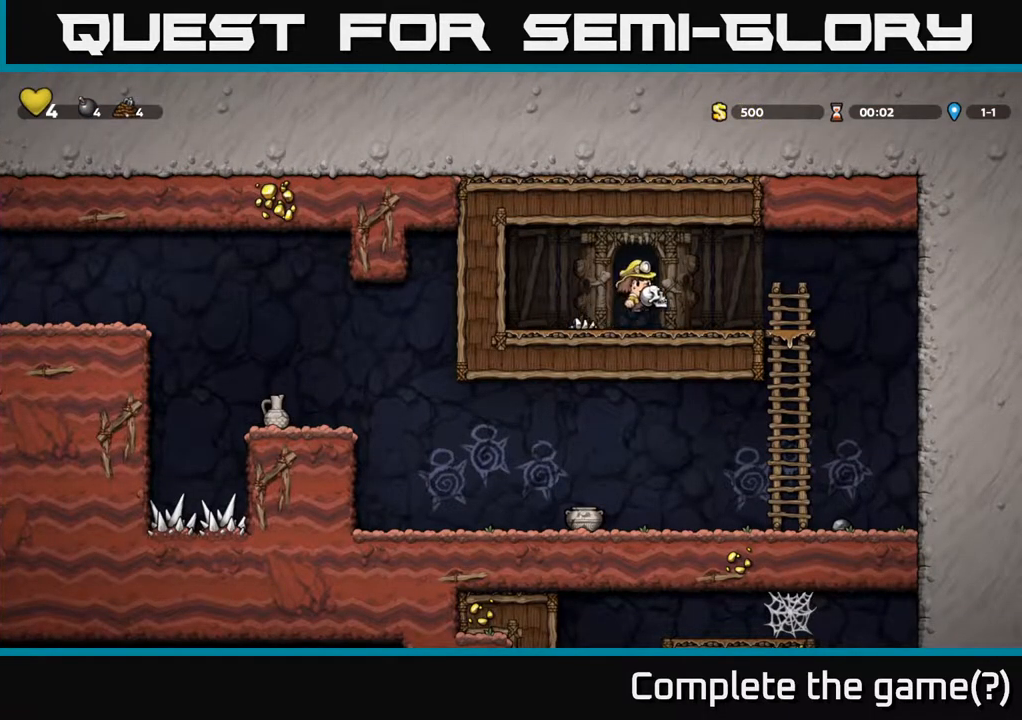
{"buttons": ["DPAD_RIGHT"], "left_stick": "center", "right_stick": "center", "events": [[50, "A", "up"]]}
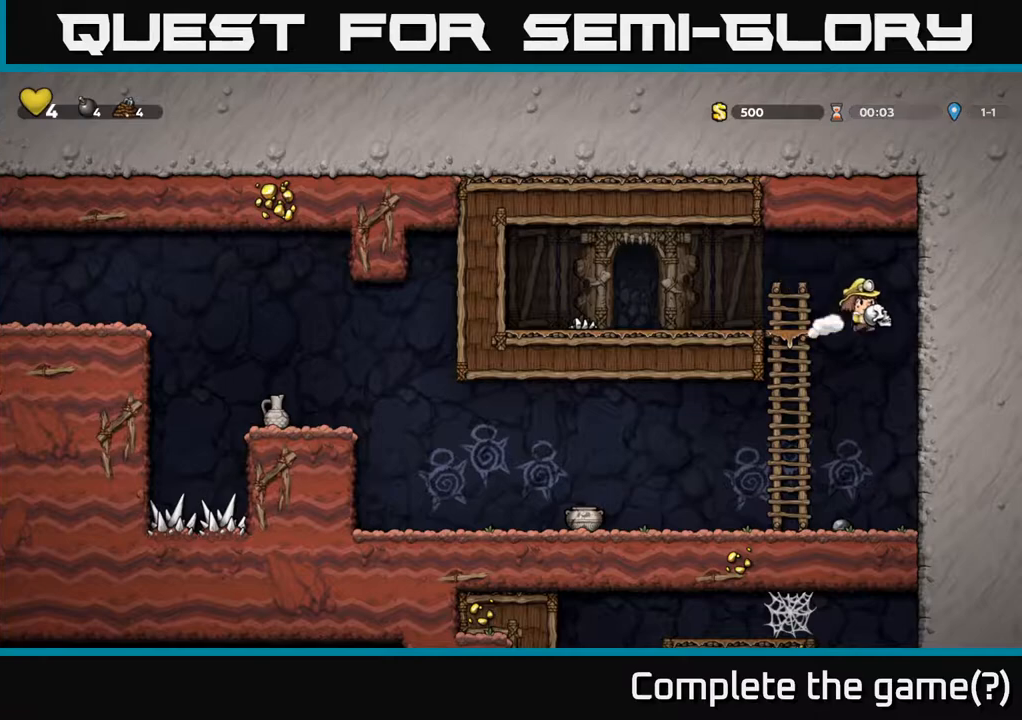
{"buttons": ["DPAD_LEFT"], "left_stick": "center", "right_stick": "center", "events": [[17, "DPAD_RIGHT", "up"], [67, "DPAD_LEFT", "down"], [150, "X", "down"], [333, "X", "up"]]}
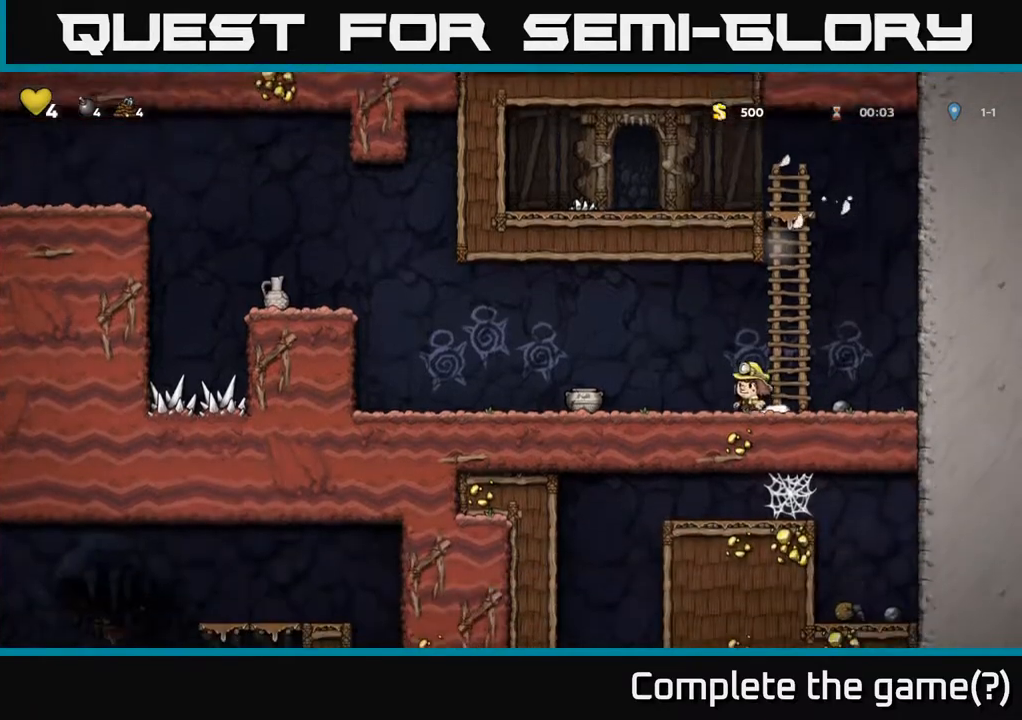
{"buttons": ["DPAD_LEFT"], "left_stick": "center", "right_stick": "center", "events": [[283, "DPAD_DOWN", "down"], [317, "DPAD_LEFT", "up"], [350, "X", "down"], [467, "DPAD_DOWN", "up"], [467, "DPAD_LEFT", "down"], [467, "X", "up"]]}
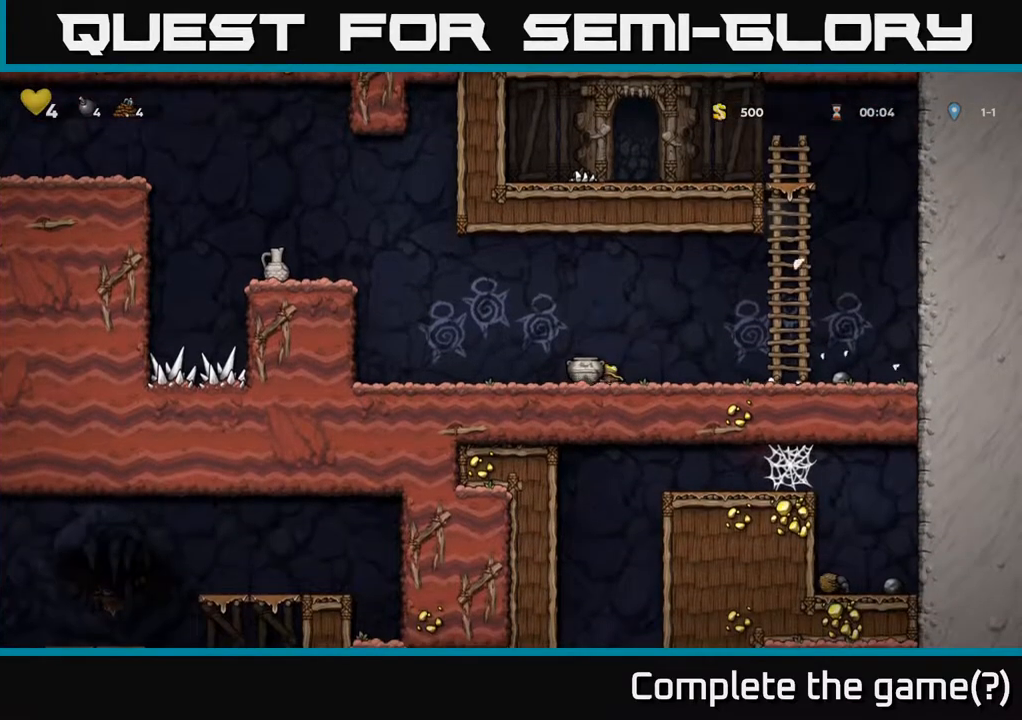
{"buttons": ["DPAD_LEFT"], "left_stick": "center", "right_stick": "center", "events": [[67, "A", "down"], [483, "A", "up"]]}
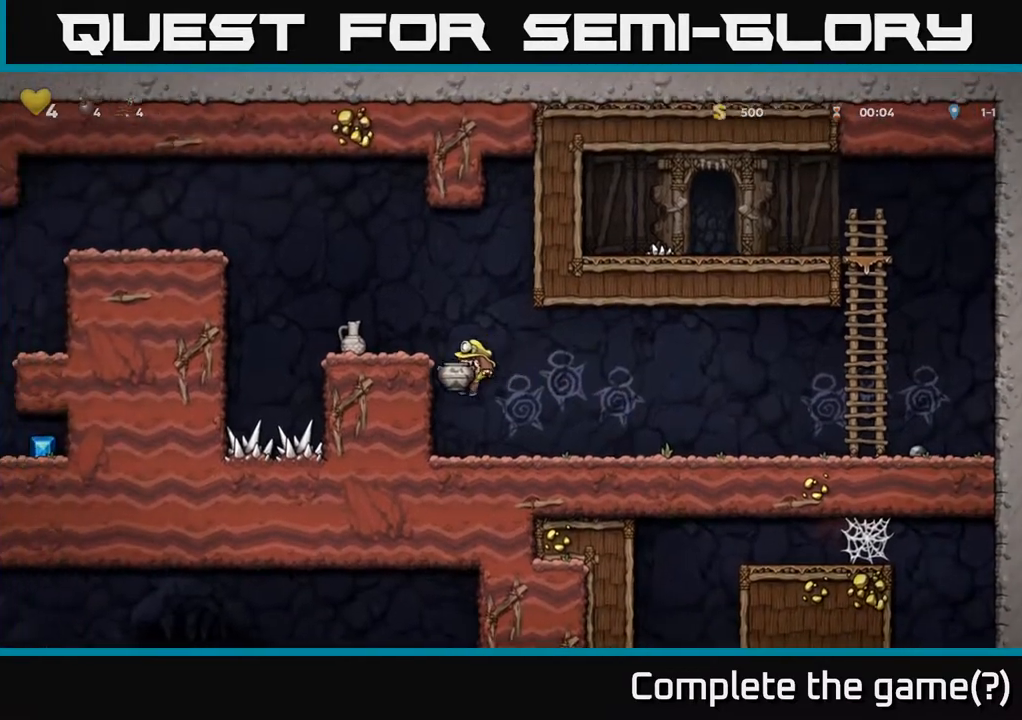
{"buttons": [], "left_stick": "center", "right_stick": "center", "events": [[267, "A", "down"], [283, "DPAD_LEFT", "up"], [450, "A", "up"]]}
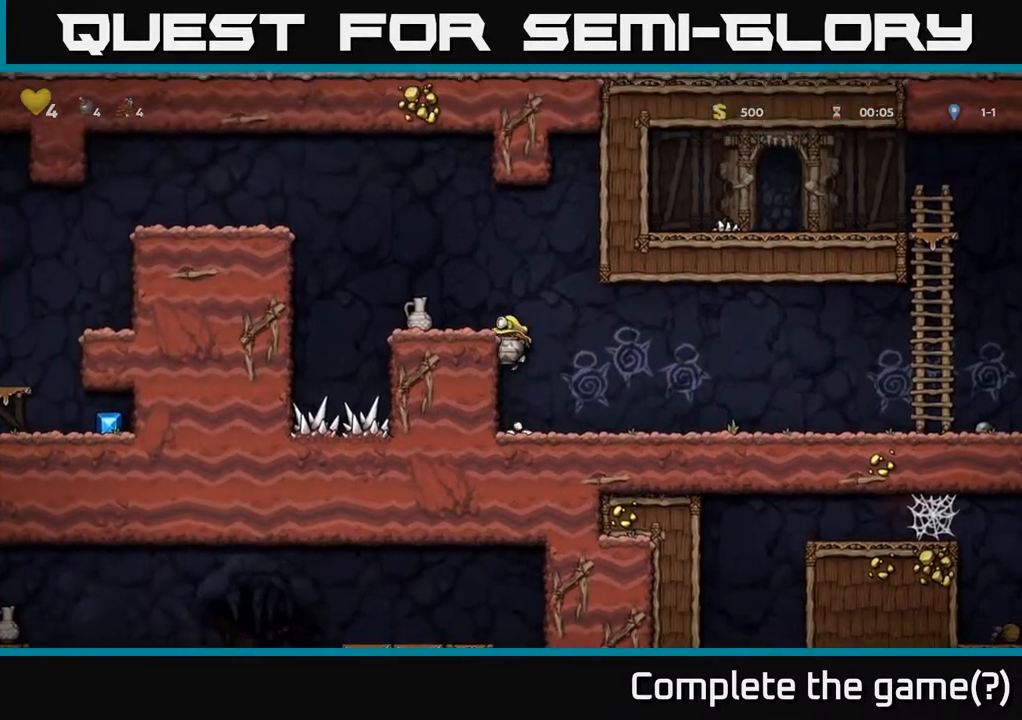
{"buttons": [], "left_stick": "center", "right_stick": "center", "events": [[50, "DPAD_LEFT", "down"], [183, "A", "down"], [250, "A", "up"], [333, "DPAD_LEFT", "up"]]}
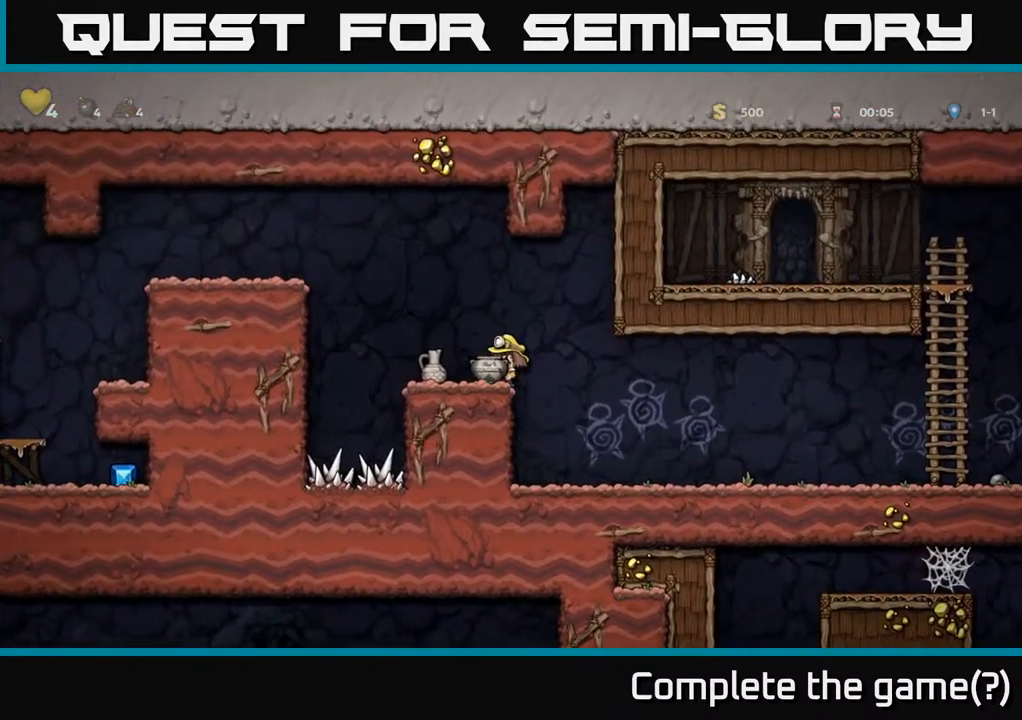
{"buttons": ["DPAD_LEFT"], "left_stick": "center", "right_stick": "center", "events": [[17, "X", "down"], [117, "X", "up"], [500, "DPAD_LEFT", "down"]]}
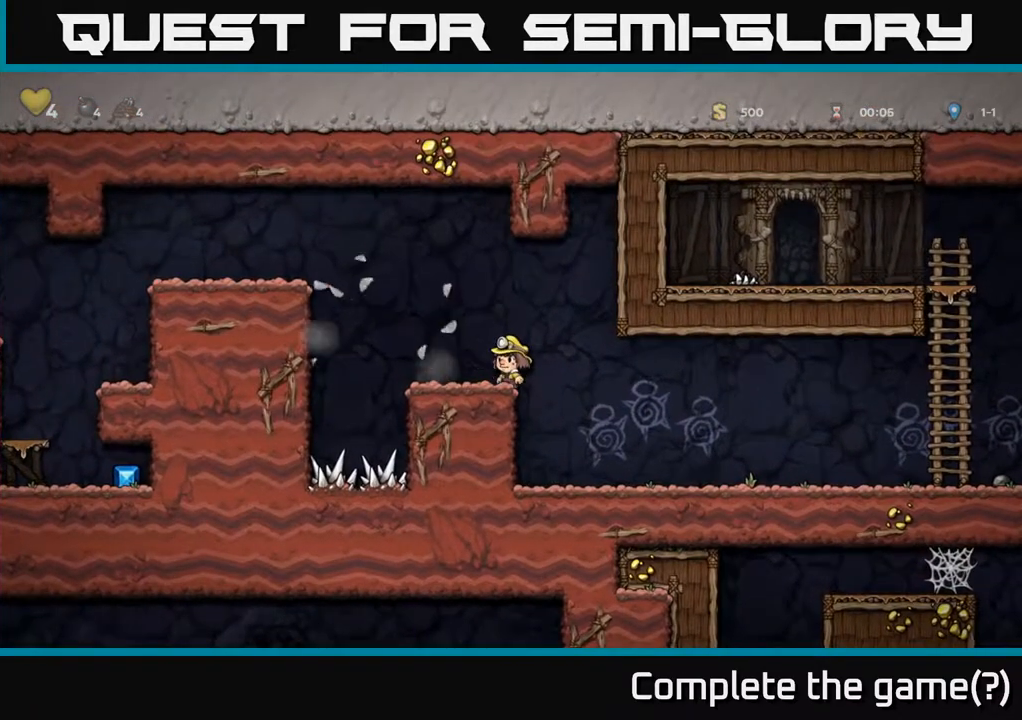
{"buttons": ["DPAD_LEFT"], "left_stick": "center", "right_stick": "center", "events": [[183, "A", "down"], [433, "A", "up"]]}
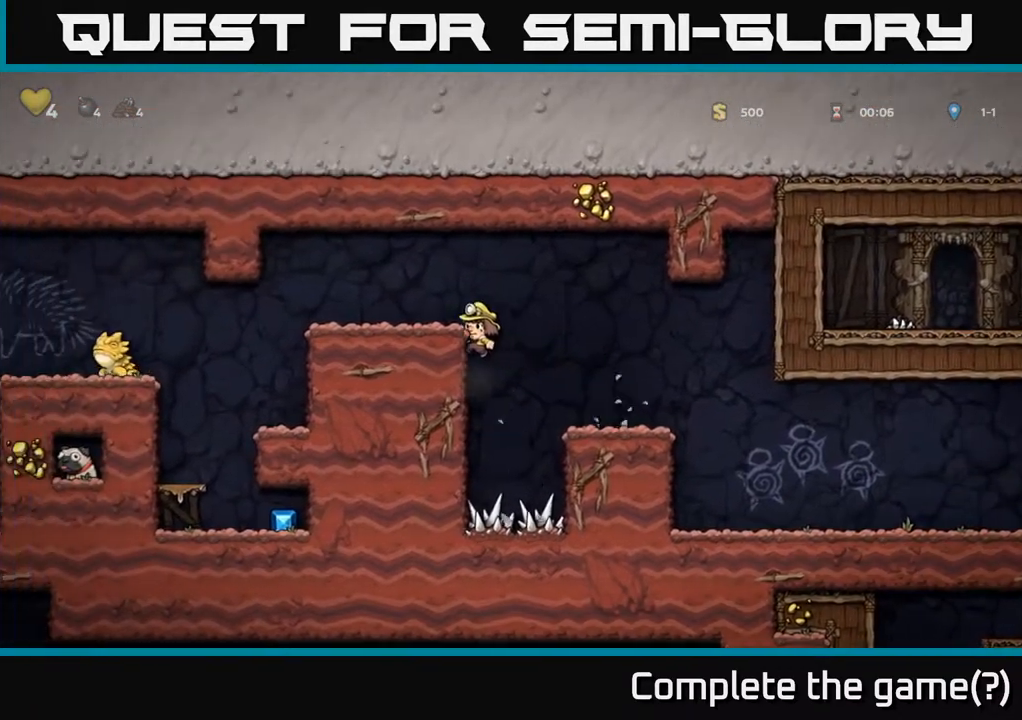
{"buttons": ["DPAD_LEFT"], "left_stick": "center", "right_stick": "center", "events": [[150, "A", "down"], [283, "A", "up"]]}
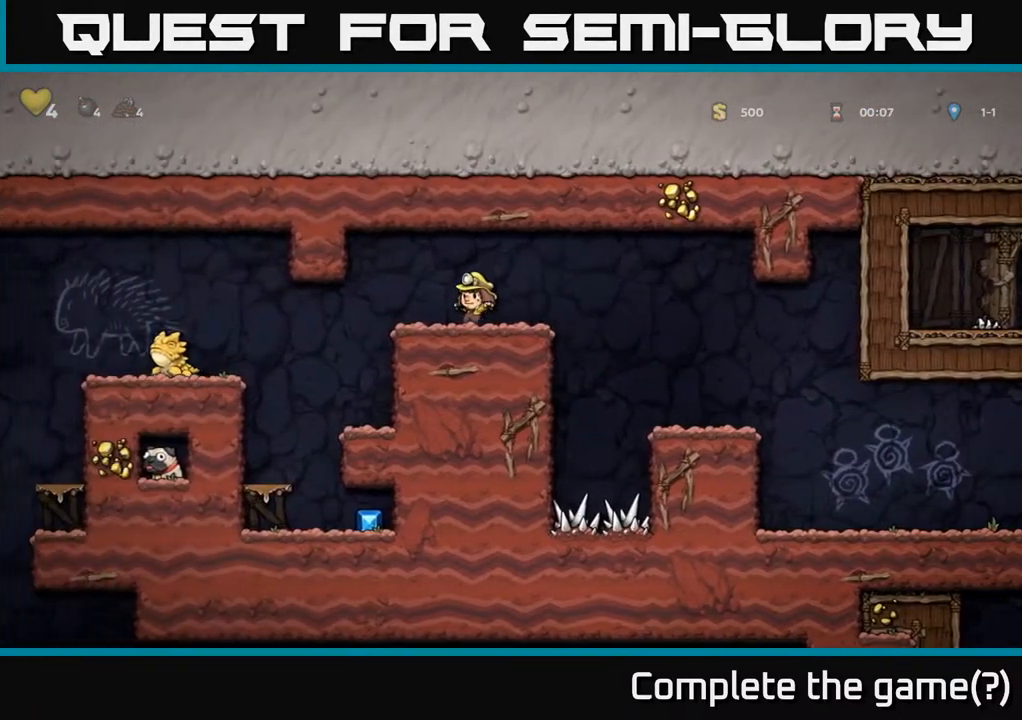
{"buttons": ["DPAD_LEFT"], "left_stick": "center", "right_stick": "center", "events": []}
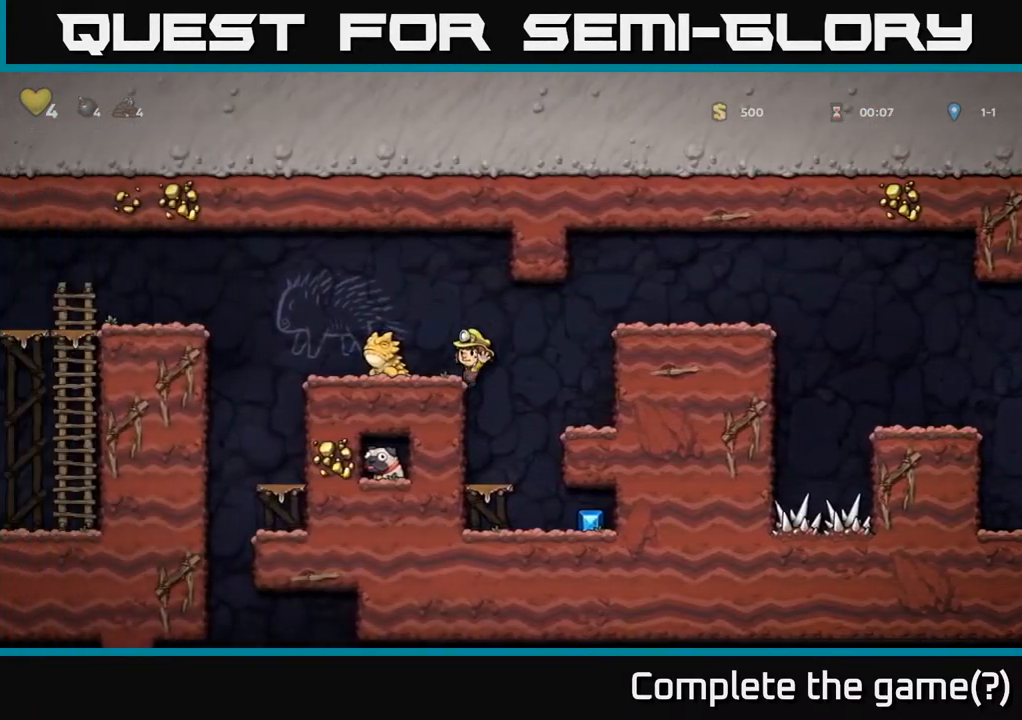
{"buttons": [], "left_stick": "center", "right_stick": "center", "events": [[50, "DPAD_LEFT", "up"], [250, "A", "down"], [300, "DPAD_LEFT", "down"], [300, "X", "down"], [383, "A", "up"], [400, "X", "up"], [500, "DPAD_LEFT", "up"]]}
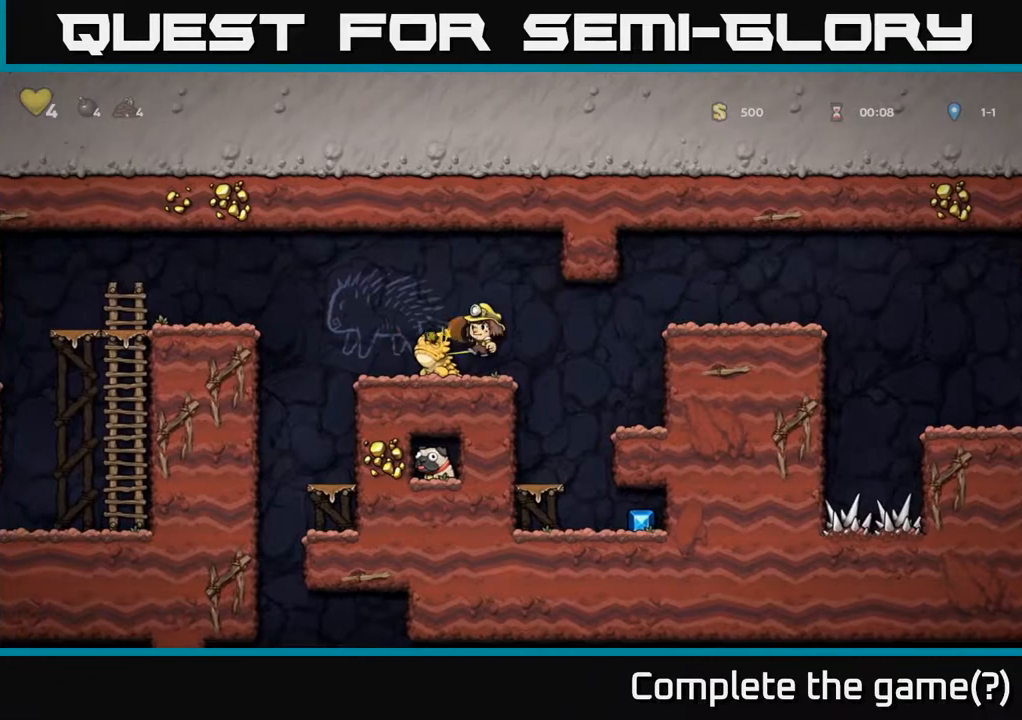
{"buttons": ["DPAD_LEFT"], "left_stick": "center", "right_stick": "center", "events": [[117, "DPAD_RIGHT", "down"], [383, "DPAD_RIGHT", "up"], [467, "DPAD_LEFT", "down"]]}
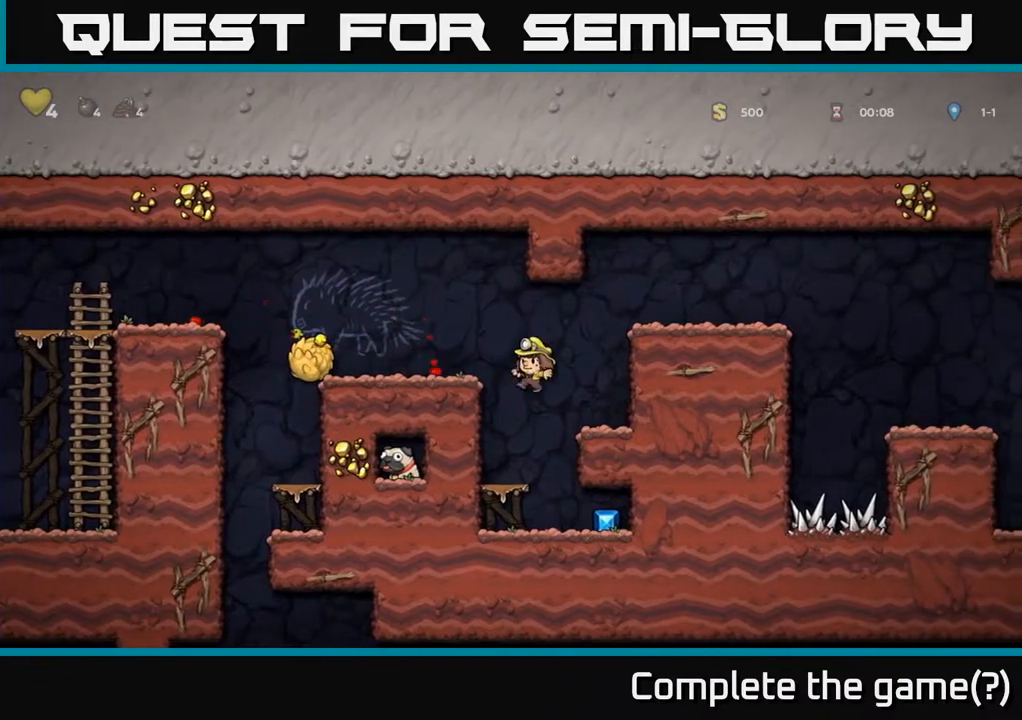
{"buttons": ["DPAD_RIGHT"], "left_stick": "center", "right_stick": "center", "events": [[133, "DPAD_LEFT", "up"], [167, "DPAD_RIGHT", "down"]]}
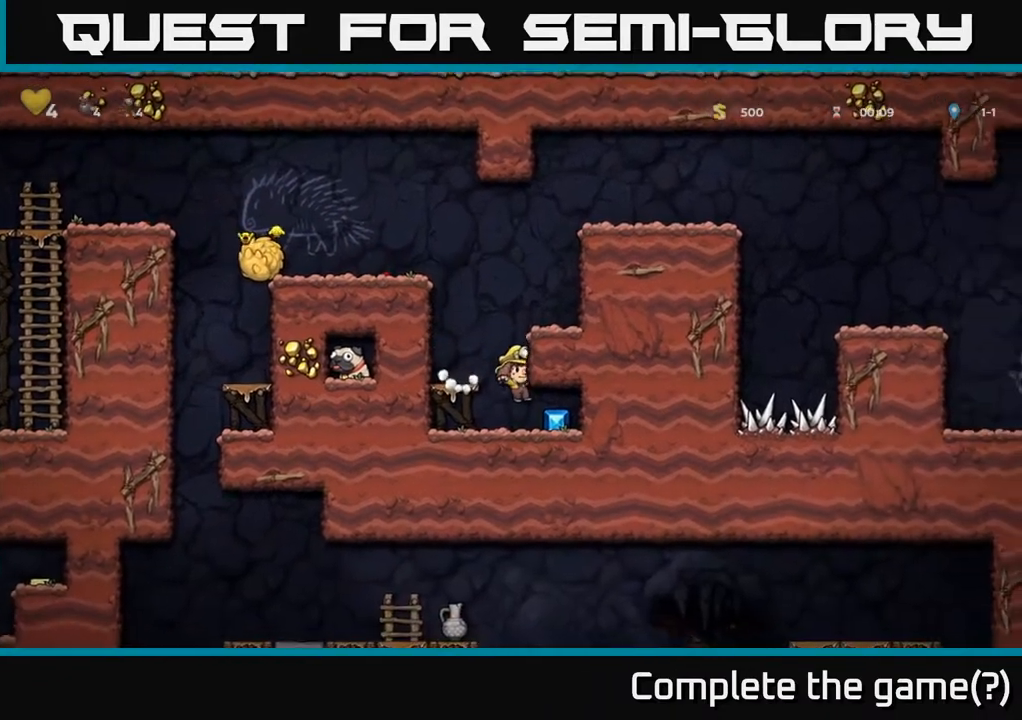
{"buttons": ["A", "DPAD_LEFT"], "left_stick": "center", "right_stick": "center", "events": [[233, "DPAD_RIGHT", "up"], [283, "DPAD_LEFT", "down"], [467, "A", "down"]]}
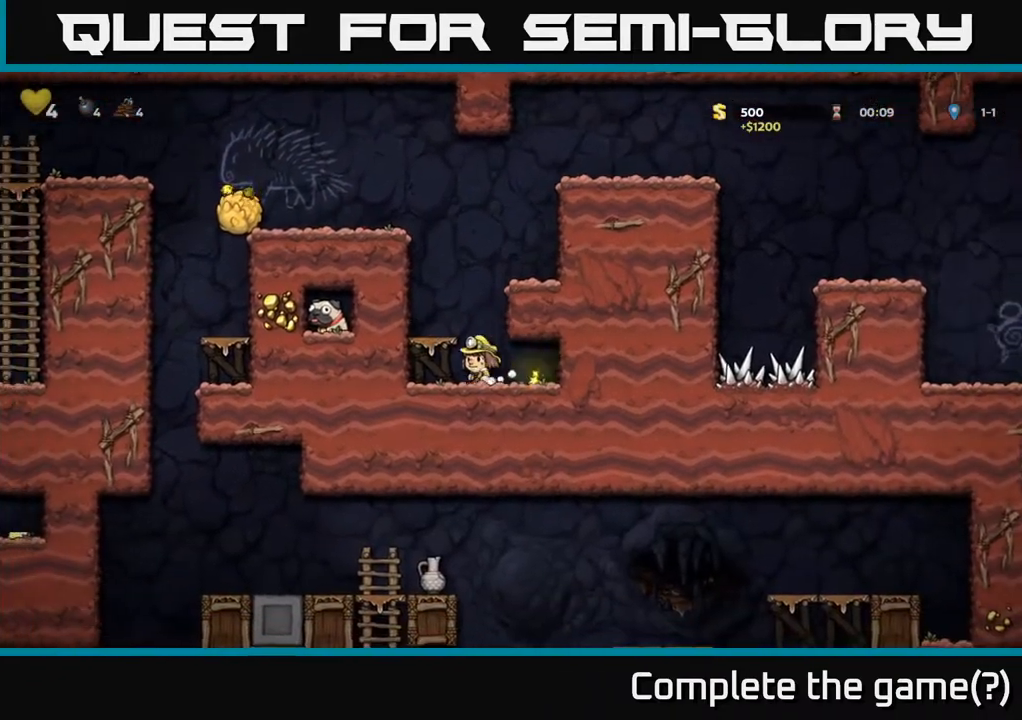
{"buttons": ["A"], "left_stick": "center", "right_stick": "center", "events": [[150, "A", "up"], [250, "DPAD_LEFT", "up"], [450, "A", "down"]]}
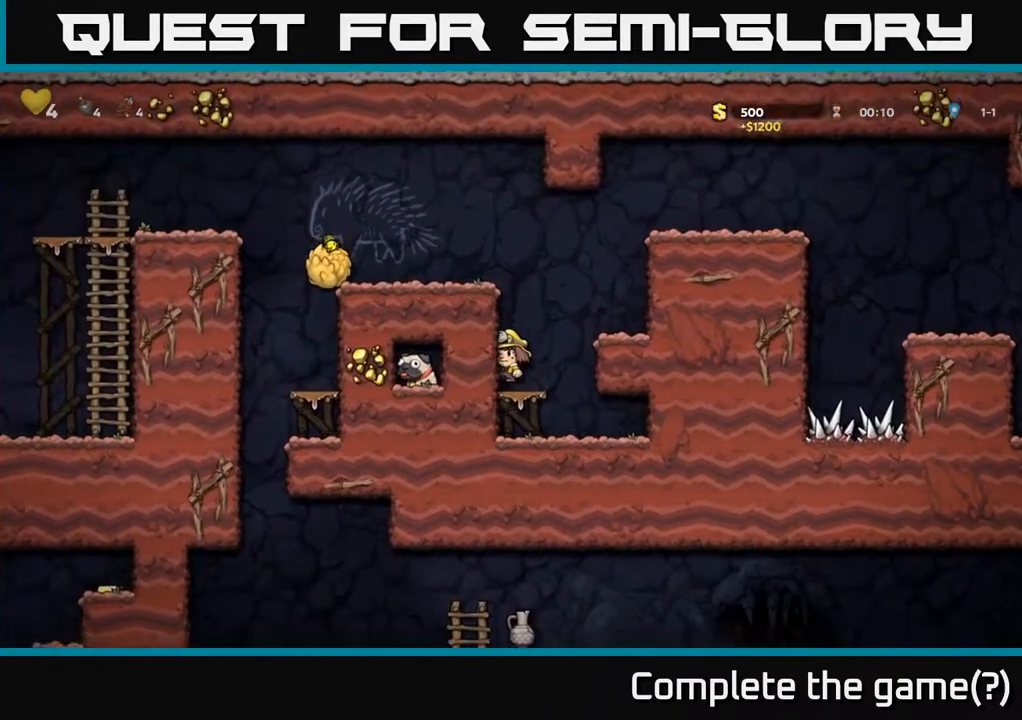
{"buttons": ["DPAD_LEFT"], "left_stick": "center", "right_stick": "center", "events": [[50, "DPAD_LEFT", "down"], [150, "A", "up"], [350, "A", "down"], [450, "A", "up"]]}
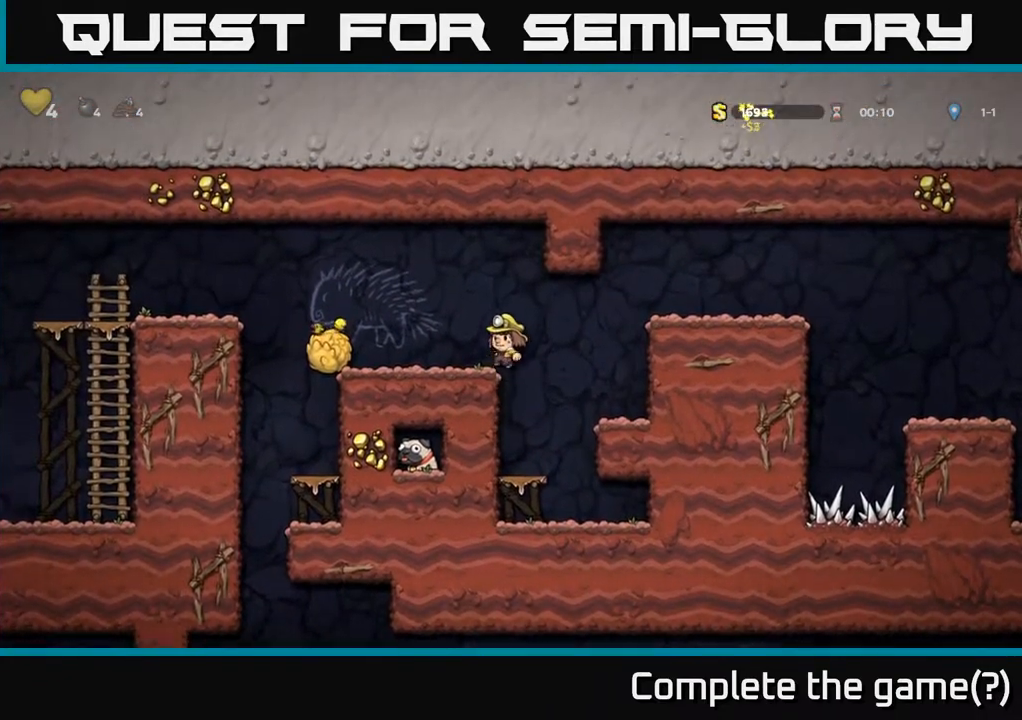
{"buttons": [], "left_stick": "center", "right_stick": "center", "events": [[133, "X", "down"], [250, "X", "up"], [333, "DPAD_LEFT", "up"]]}
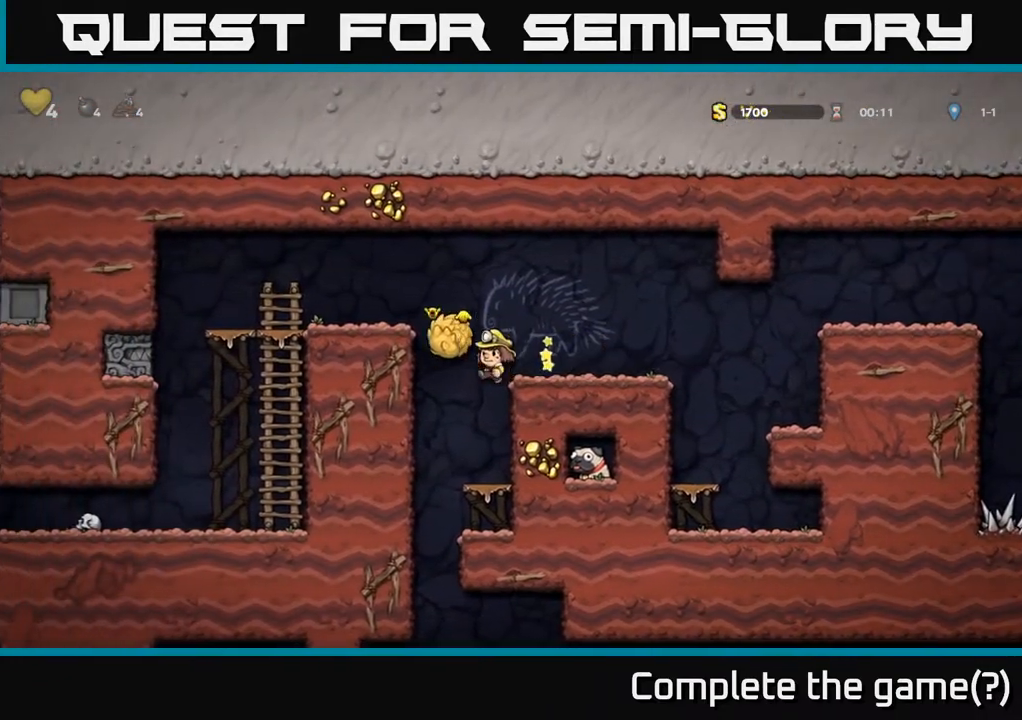
{"buttons": ["A"], "left_stick": "center", "right_stick": "center", "events": [[167, "A", "down"], [350, "A", "up"], [500, "A", "down"]]}
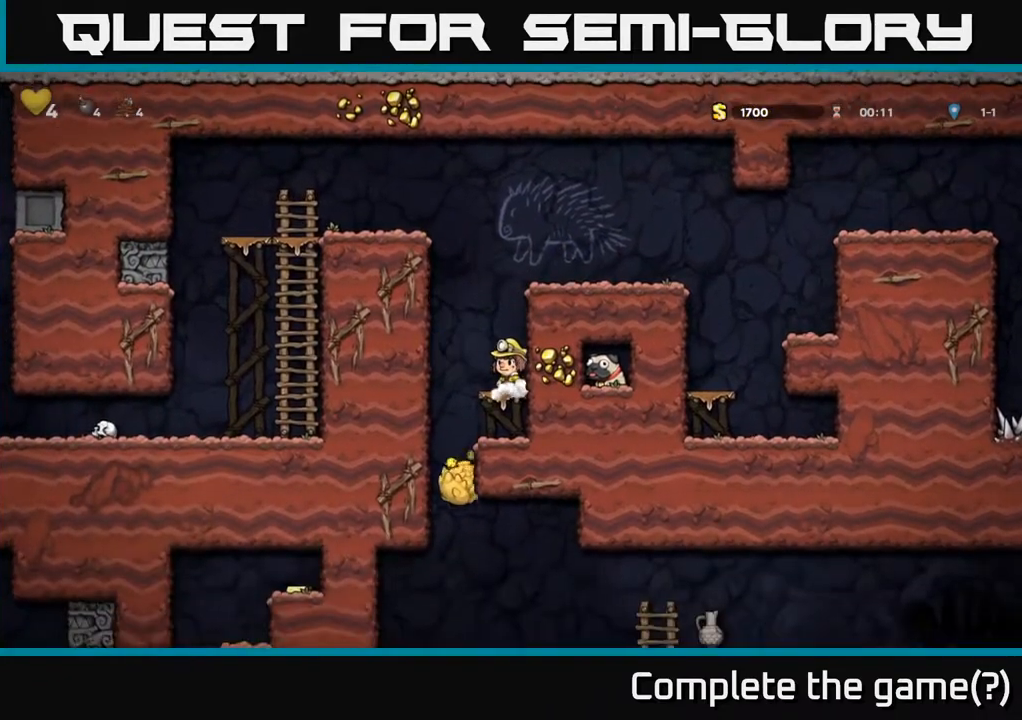
{"buttons": ["A", "DPAD_RIGHT"], "left_stick": "center", "right_stick": "center", "events": [[83, "DPAD_RIGHT", "down"], [233, "A", "up"], [400, "A", "down"]]}
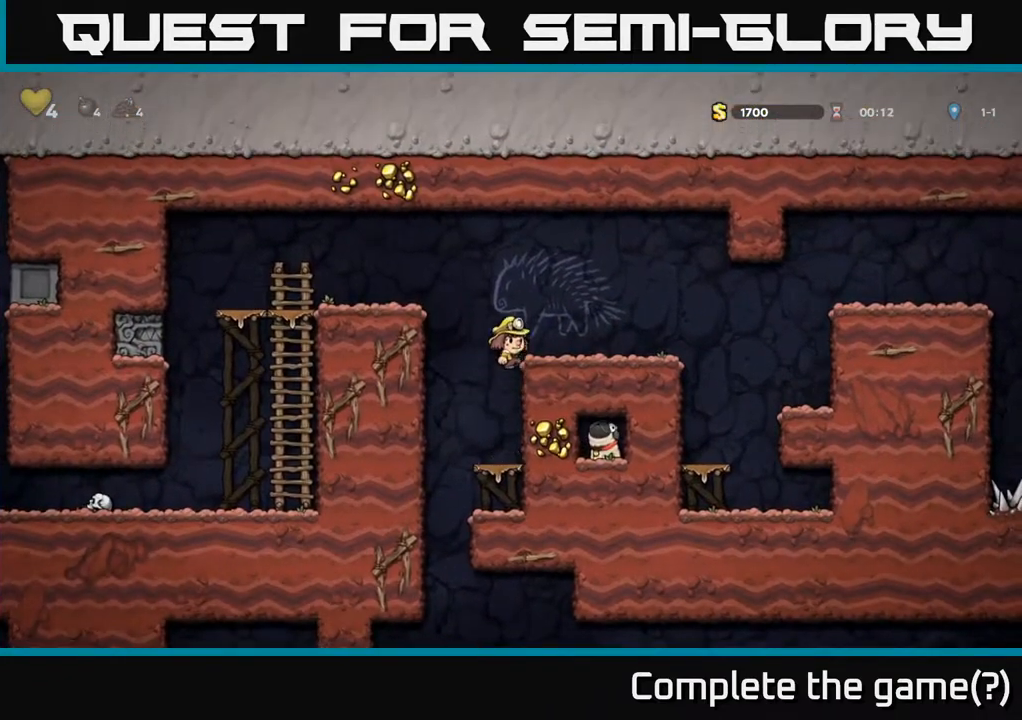
{"buttons": ["A", "DPAD_LEFT"], "left_stick": "center", "right_stick": "center", "events": [[33, "A", "up"], [150, "DPAD_RIGHT", "up"], [217, "DPAD_LEFT", "down"], [300, "A", "down"]]}
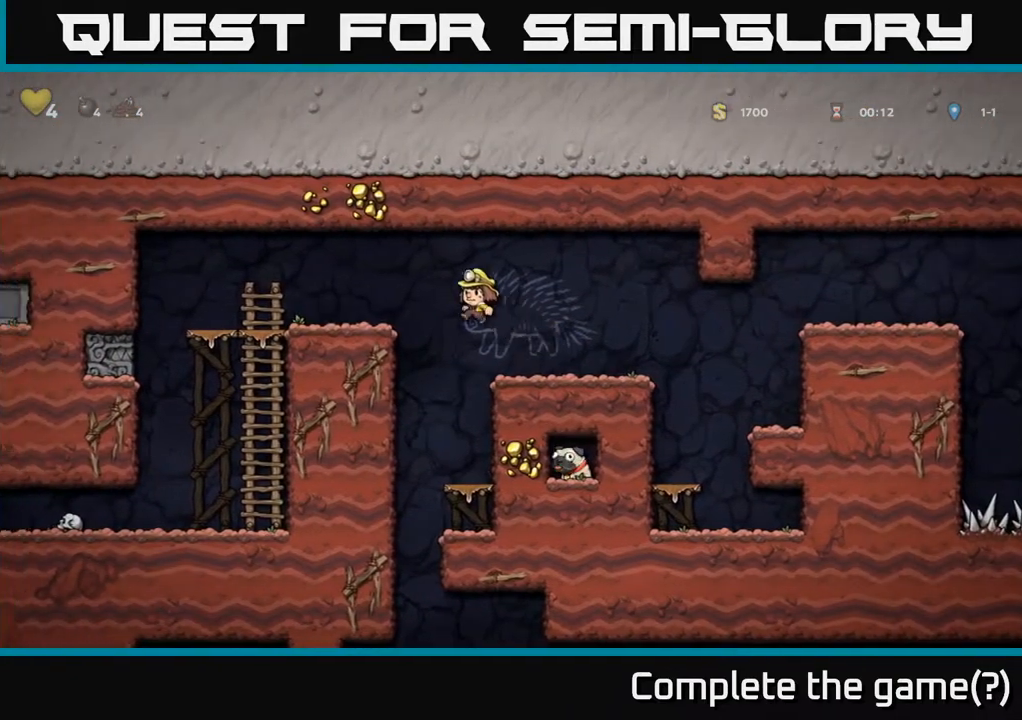
{"buttons": ["DPAD_LEFT"], "left_stick": "center", "right_stick": "center", "events": [[50, "A", "up"], [267, "DPAD_LEFT", "up"], [400, "DPAD_LEFT", "down"]]}
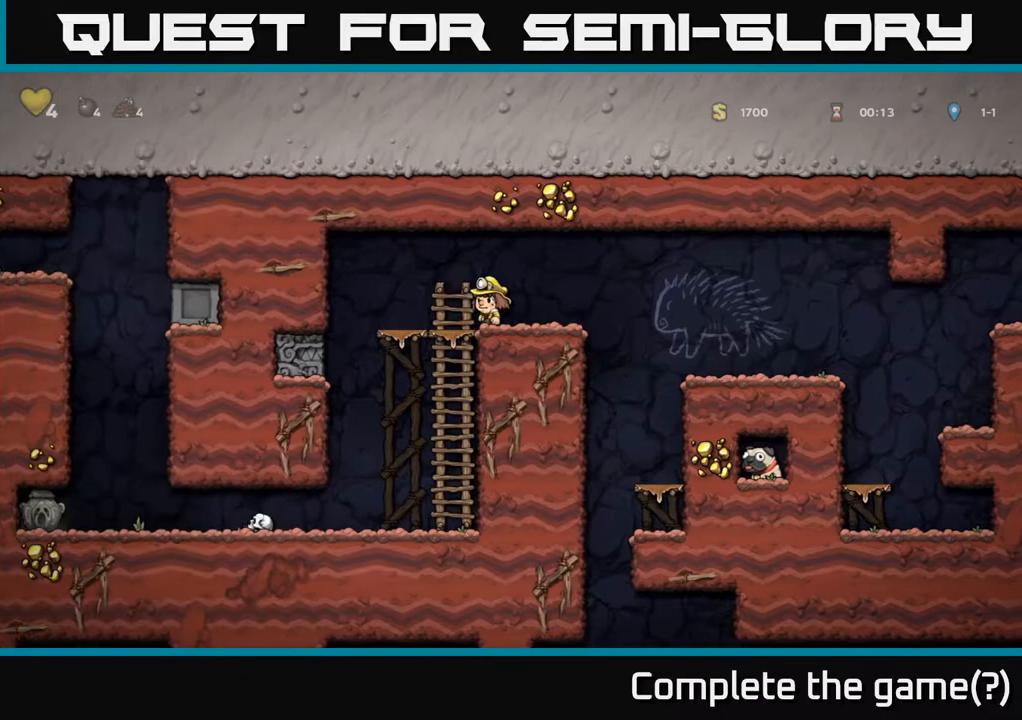
{"buttons": [], "left_stick": "center", "right_stick": "center", "events": [[67, "DPAD_LEFT", "up"]]}
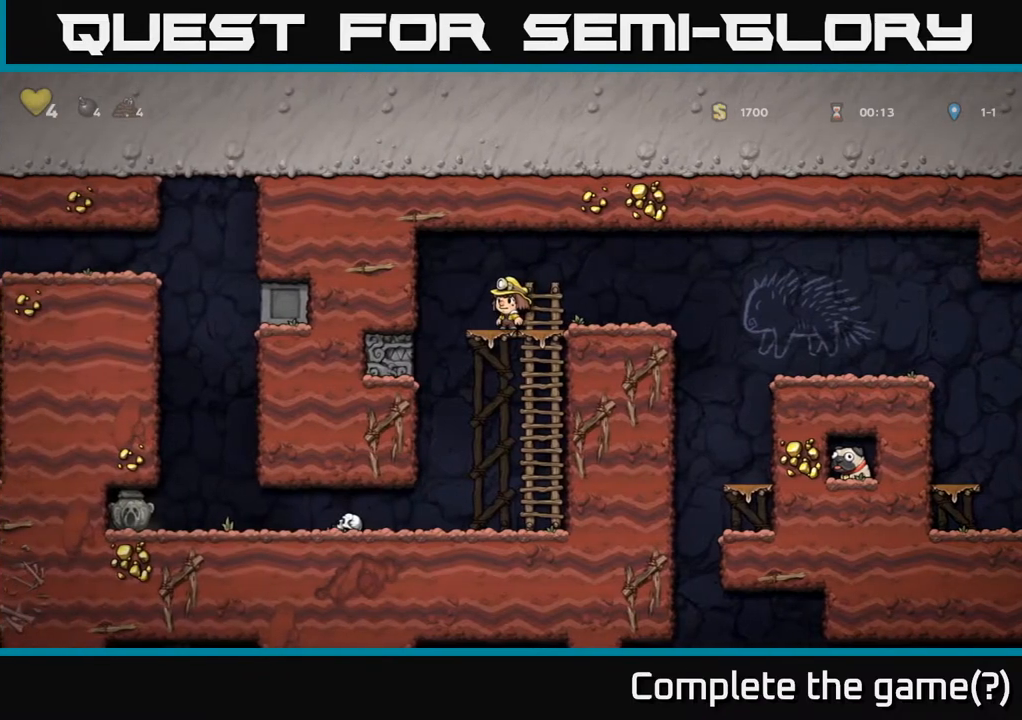
{"buttons": [], "left_stick": "center", "right_stick": "center", "events": []}
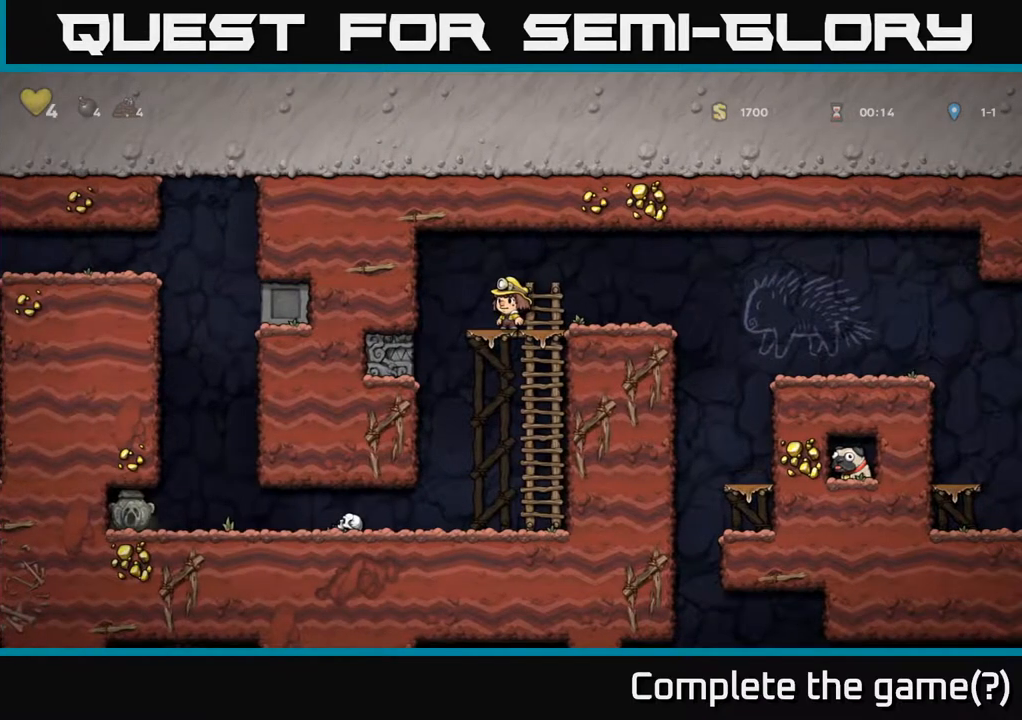
{"buttons": [], "left_stick": "center", "right_stick": "center", "events": []}
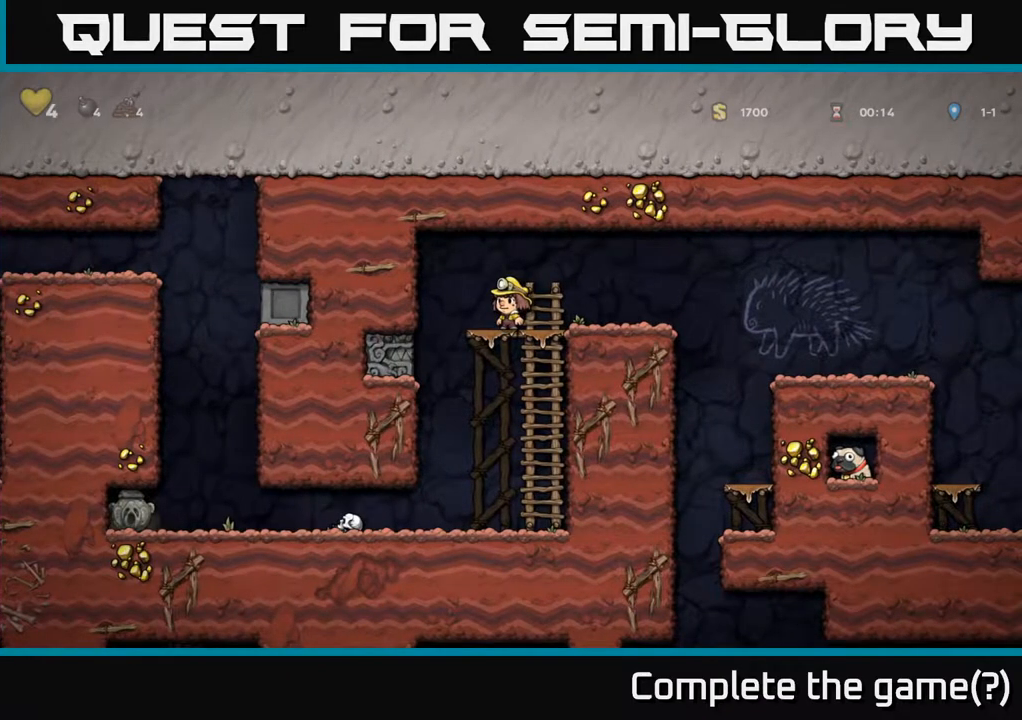
{"buttons": [], "left_stick": "center", "right_stick": "center", "events": []}